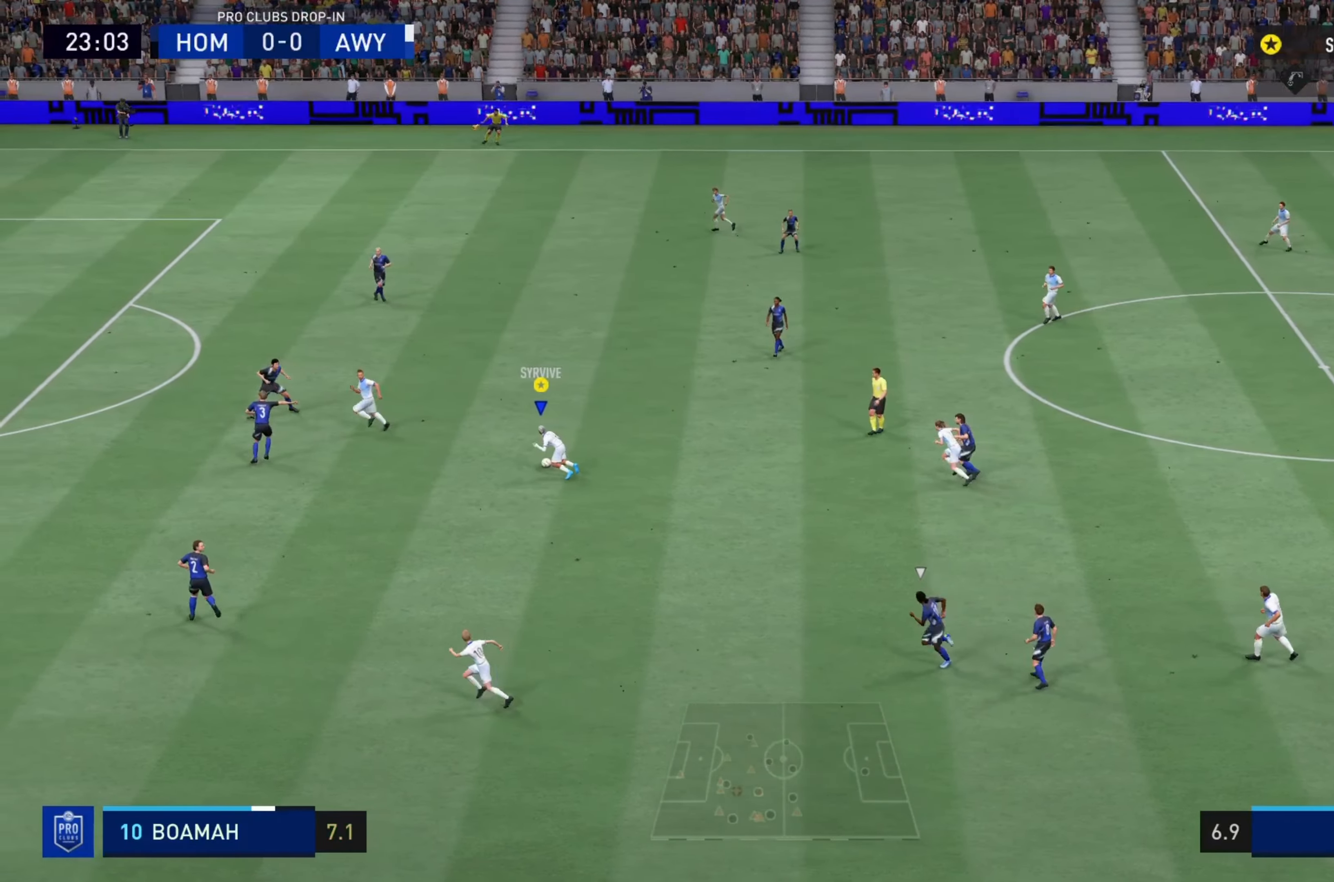
Gameplay with a controller (PlayStation layout); each line is a JSON object with the inputs held at the frame after it. "events" lists button and stick changes between this image and that frame as [ms after this image, input, new state], when the widget could be followed in between. Not read: L3 R3.
{"buttons": ["R2"], "left_stick": "up-left", "right_stick": "center", "events": []}
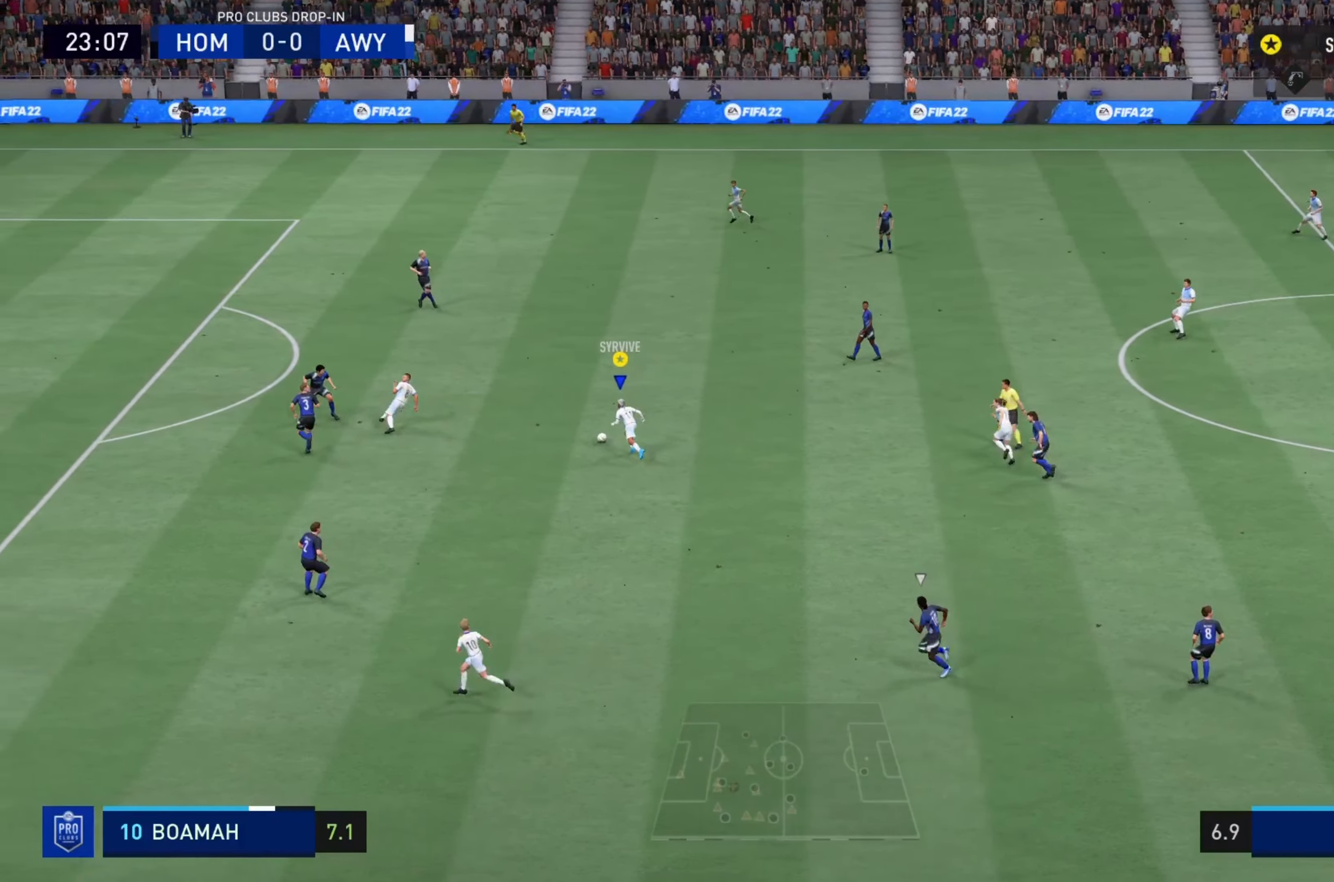
{"buttons": ["R2"], "left_stick": "up-left", "right_stick": "center", "events": []}
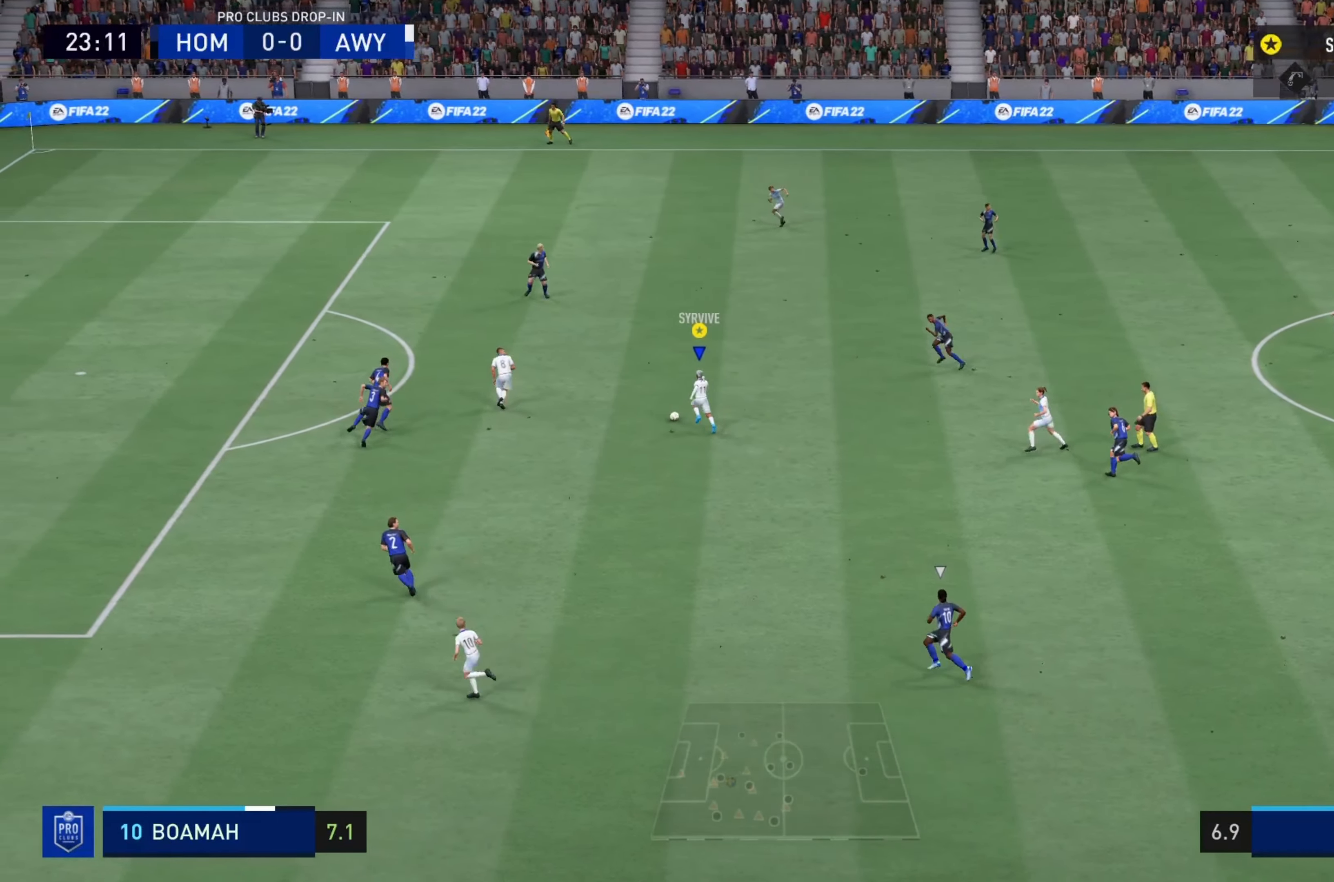
{"buttons": [], "left_stick": "up-left", "right_stick": "center", "events": [[66, "R2", "up"]]}
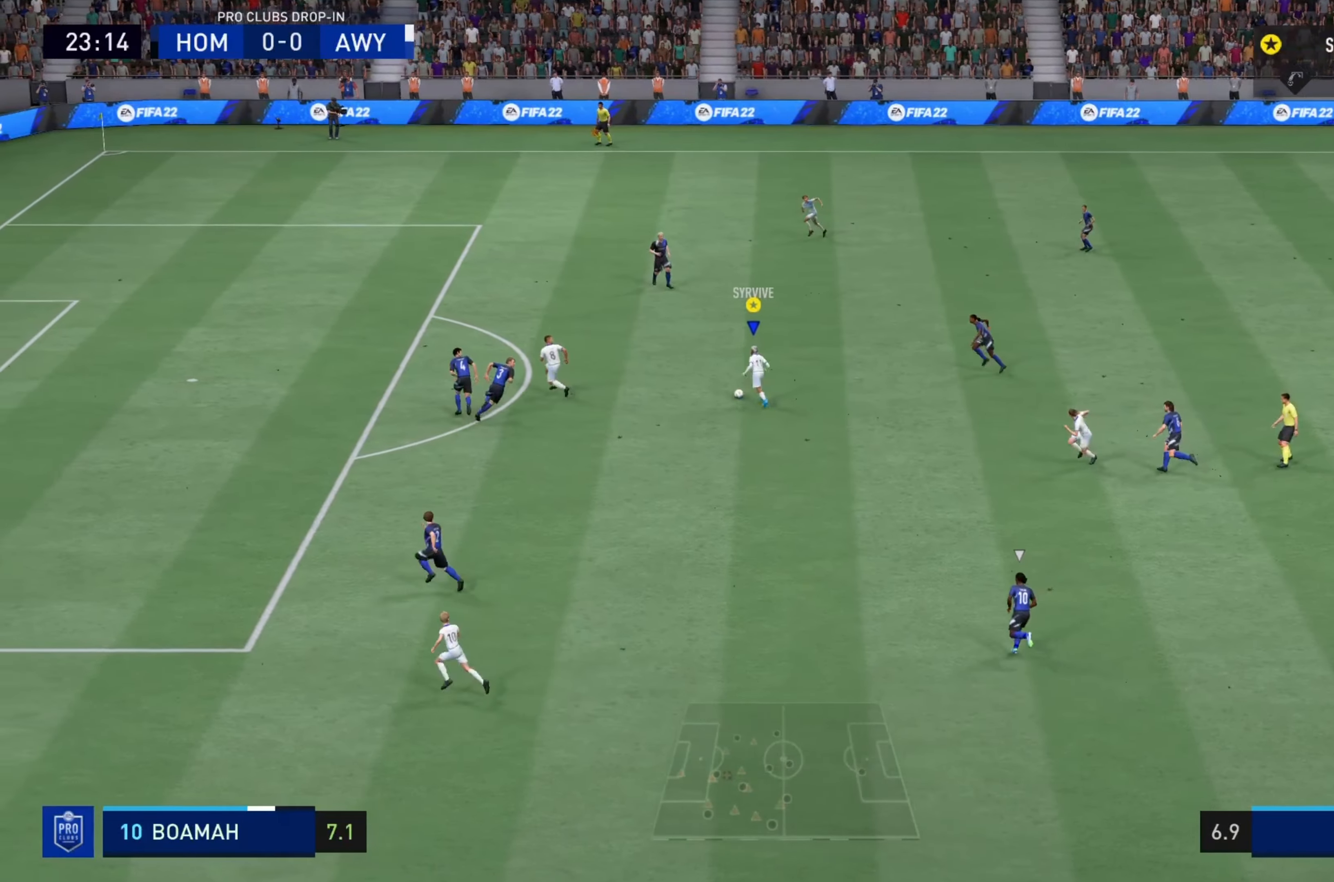
{"buttons": [], "left_stick": "up-left", "right_stick": "center", "events": [[99, "CIRCLE", "down"], [99, "R1", "down"], [300, "R1", "up"], [366, "CIRCLE", "up"]]}
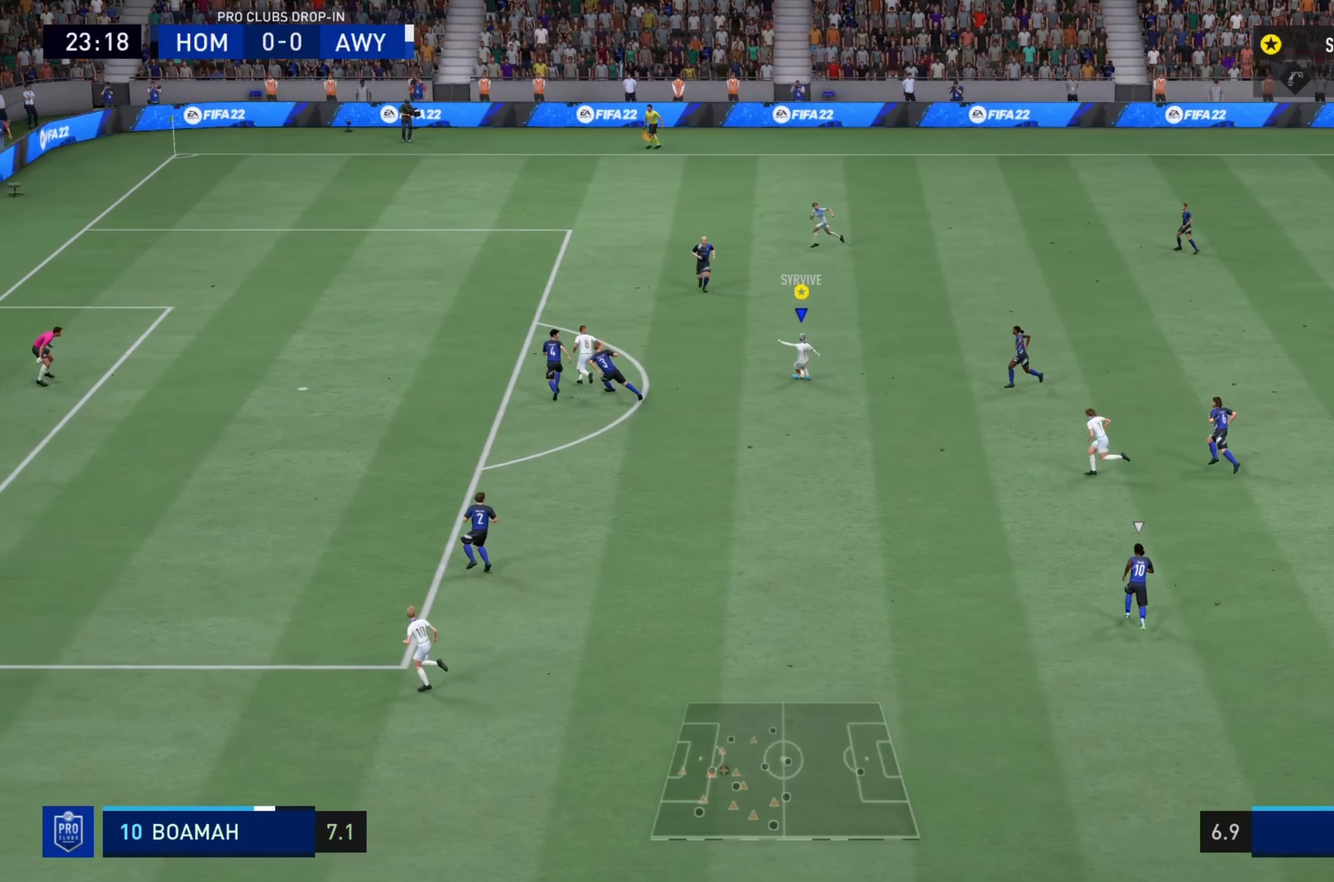
{"buttons": [], "left_stick": "up-left", "right_stick": "center", "events": []}
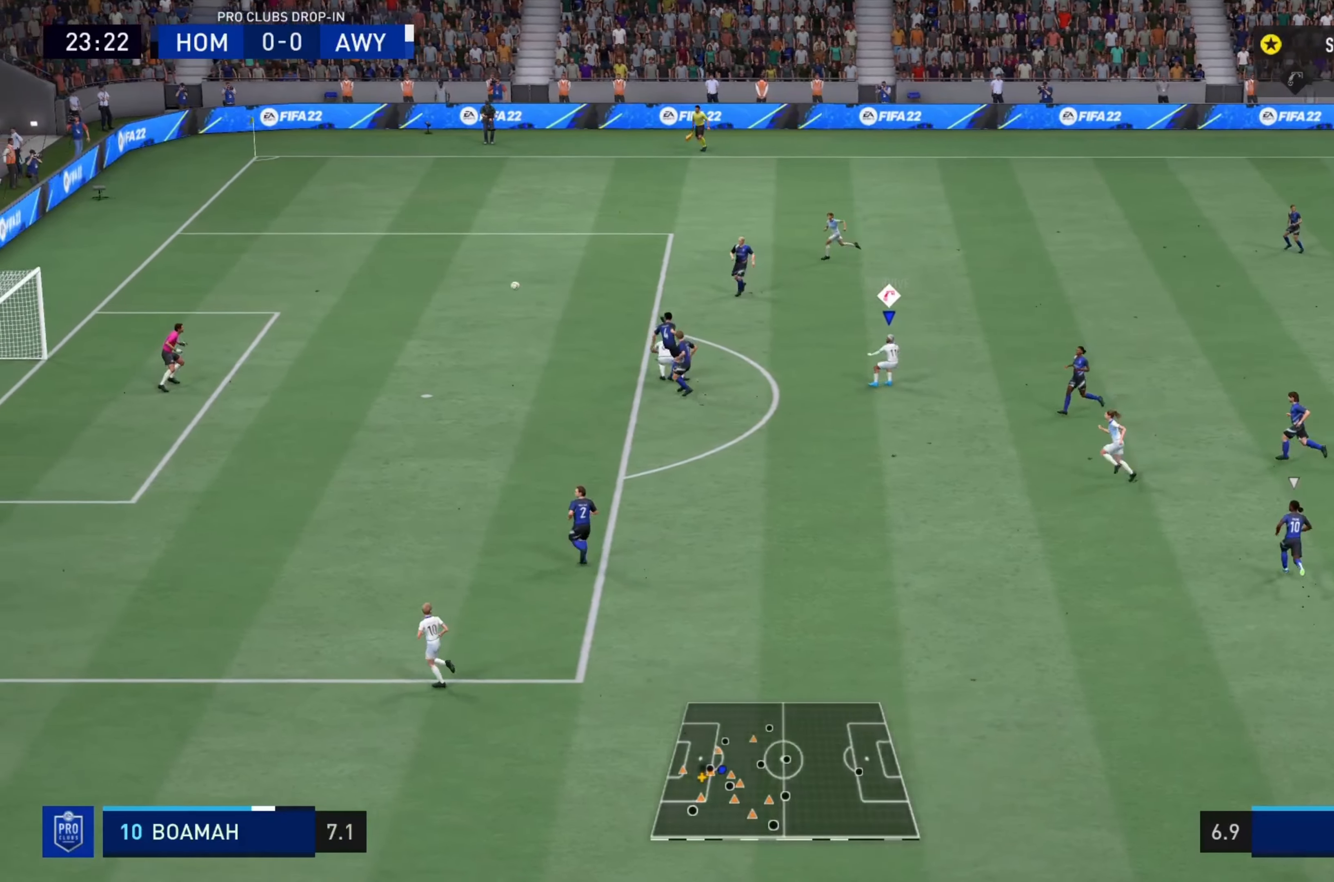
{"buttons": [], "left_stick": "left", "right_stick": "center", "events": [[216, "left_stick", "left"]]}
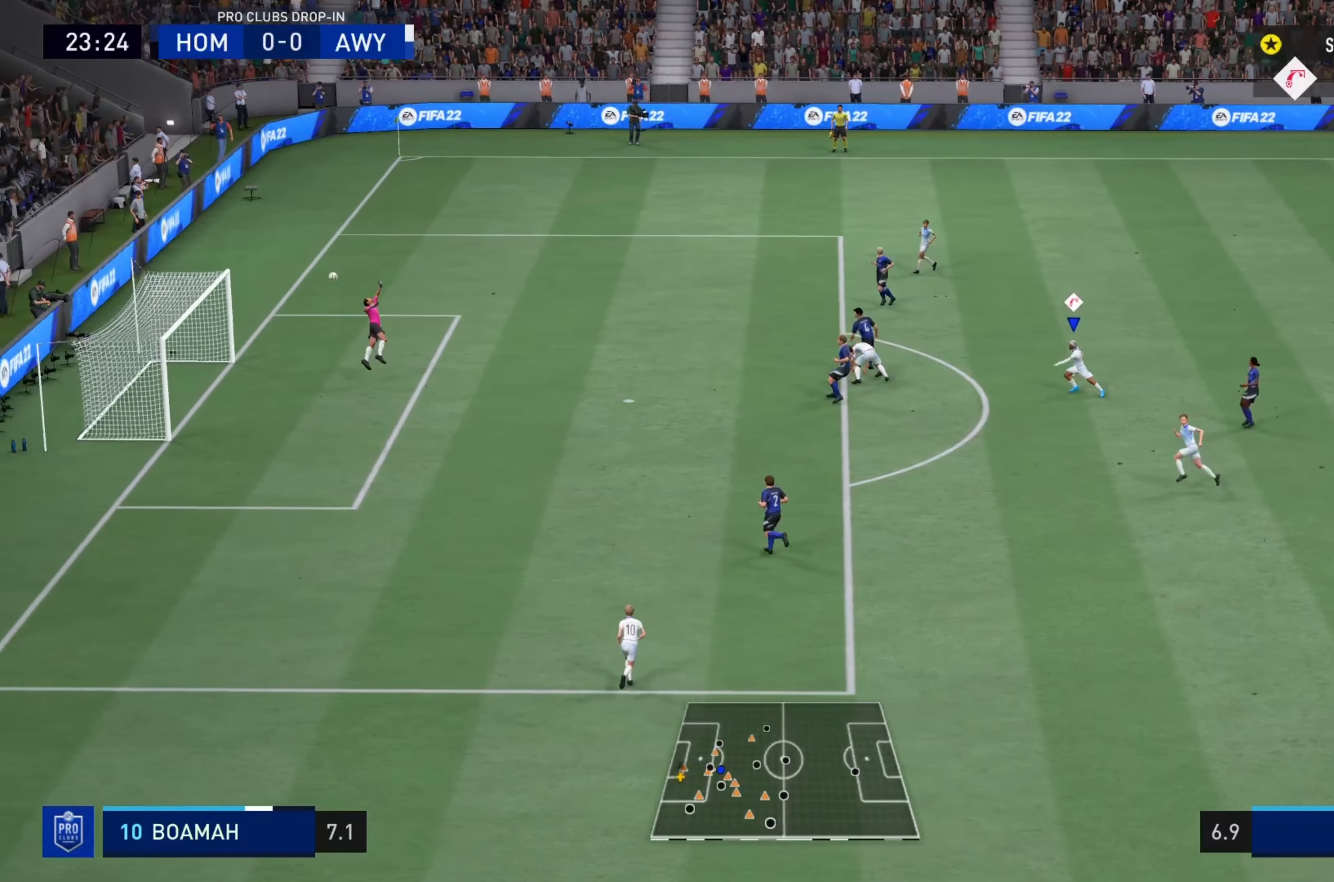
{"buttons": [], "left_stick": "left", "right_stick": "center", "events": []}
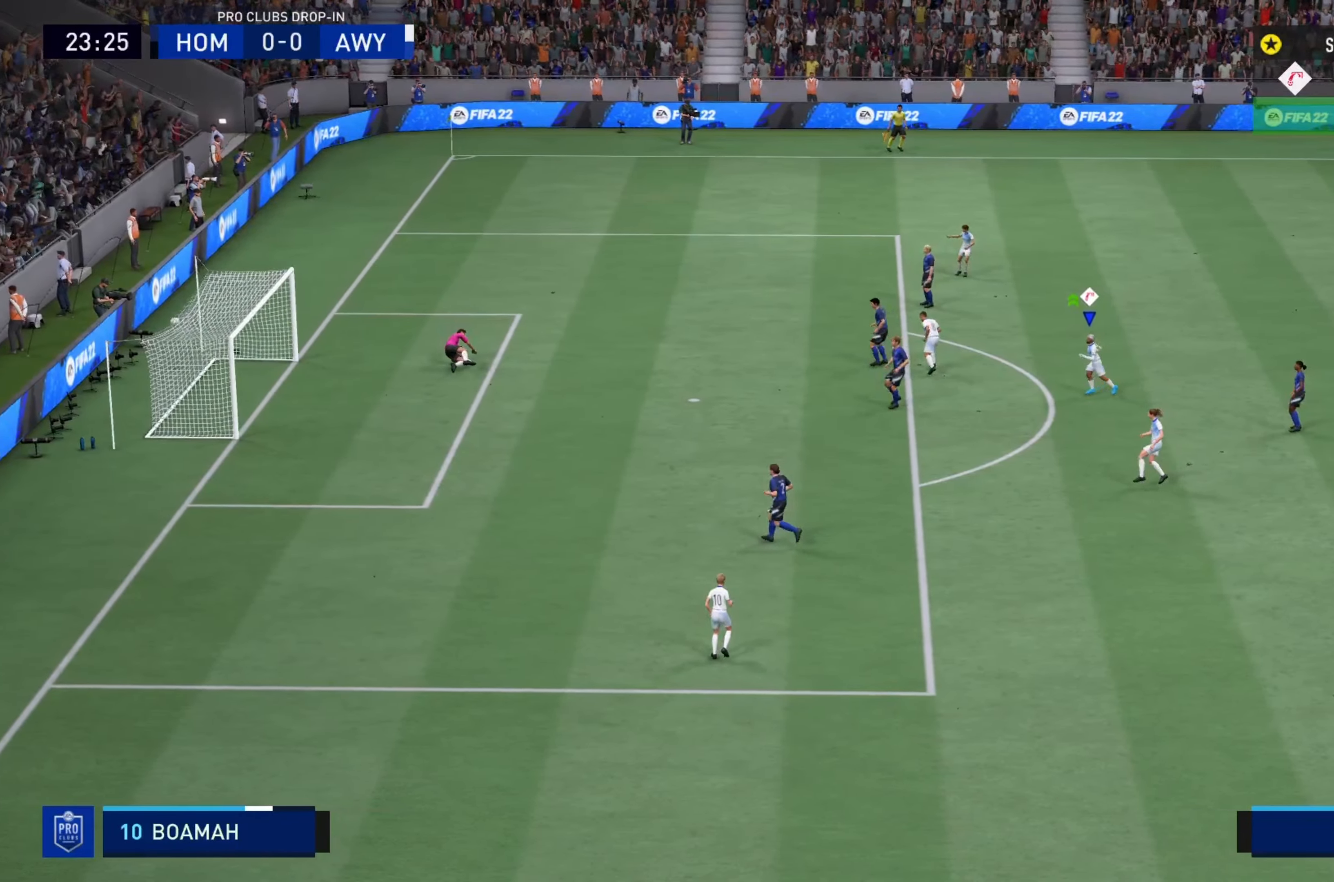
{"buttons": ["L1"], "left_stick": "center", "right_stick": "center", "events": [[233, "left_stick", "center"], [267, "L1", "down"]]}
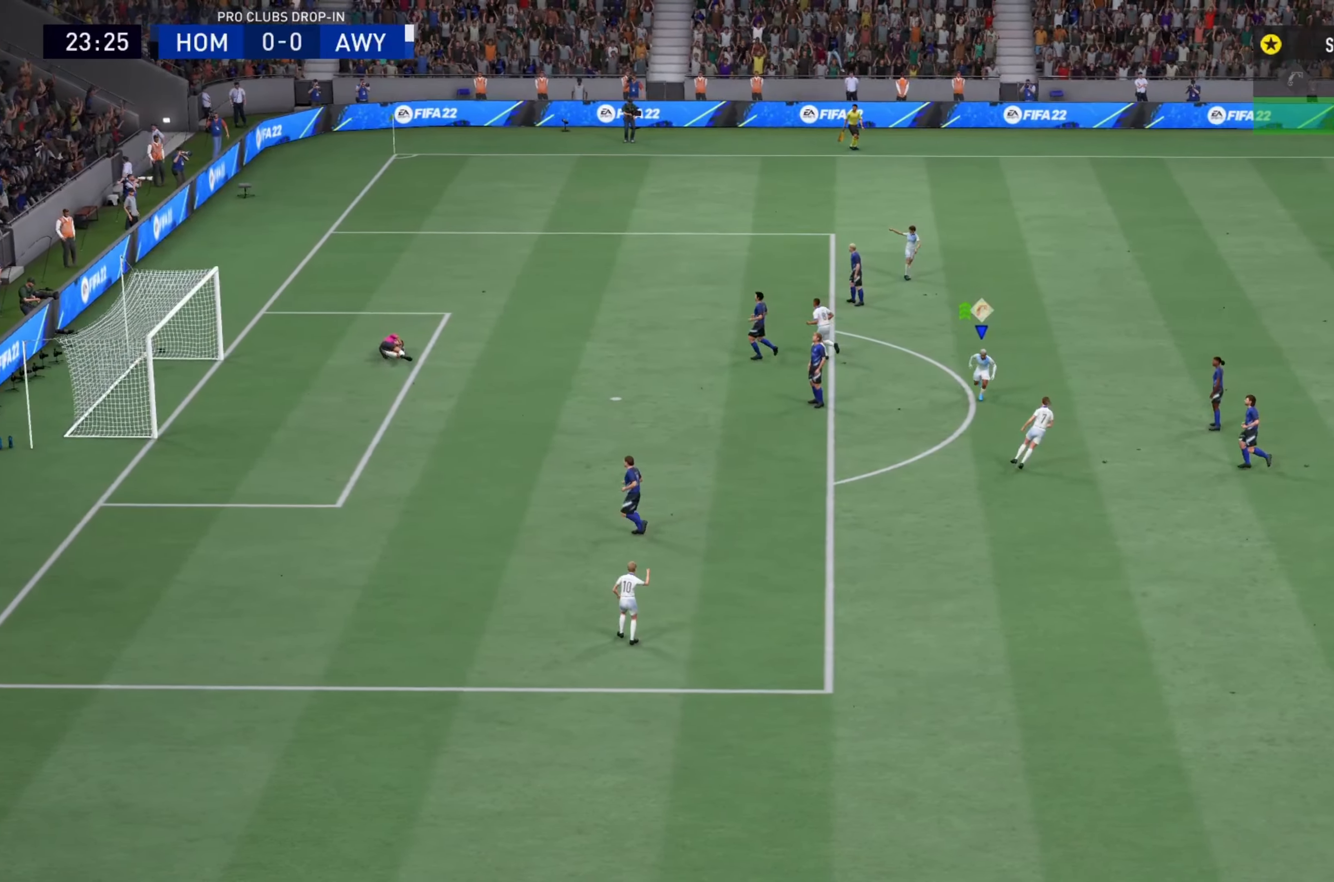
{"buttons": ["L1"], "left_stick": "center", "right_stick": "center", "events": []}
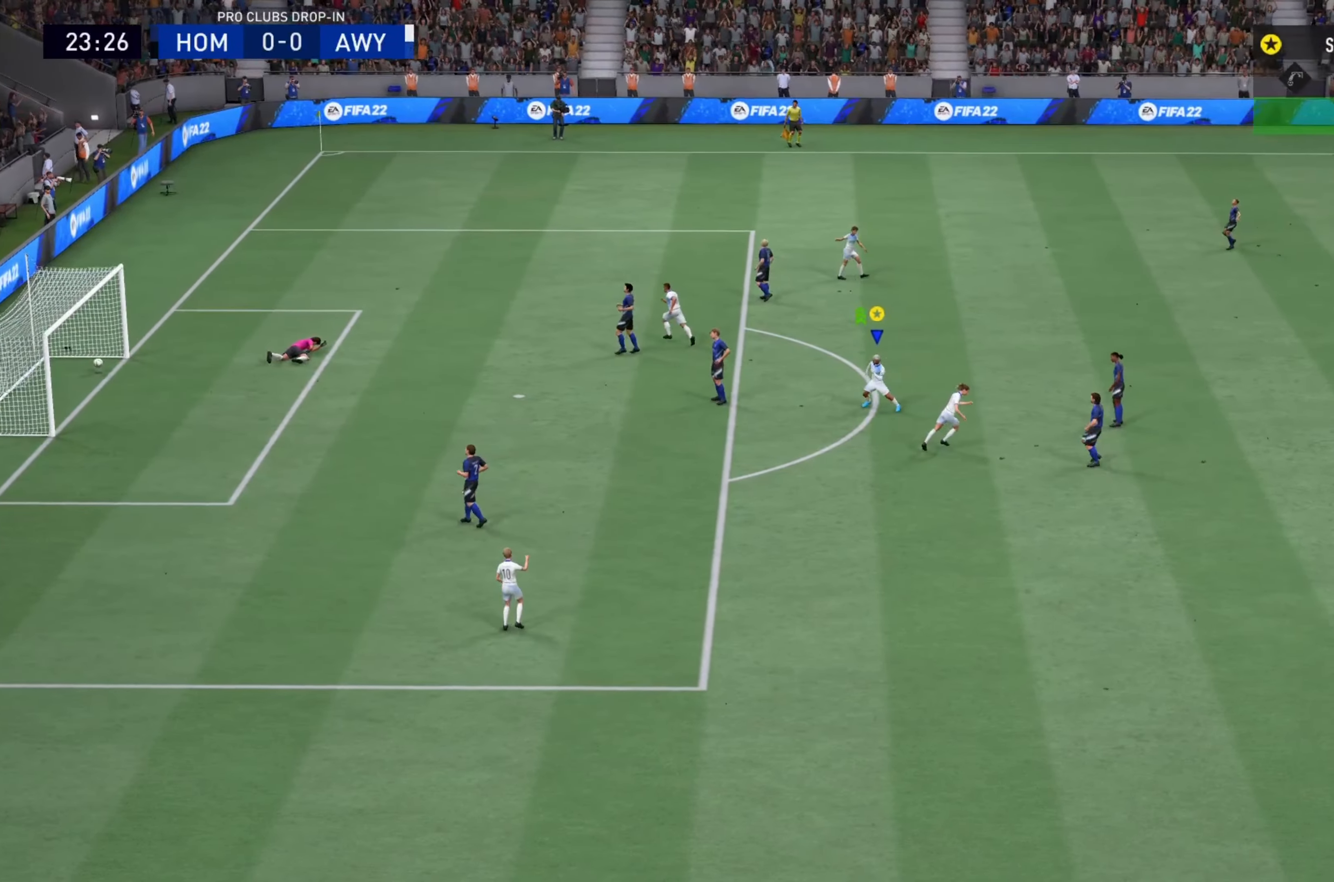
{"buttons": ["L1"], "left_stick": "center", "right_stick": "center", "events": [[383, "right_stick", "up-right"], [483, "right_stick", "center"]]}
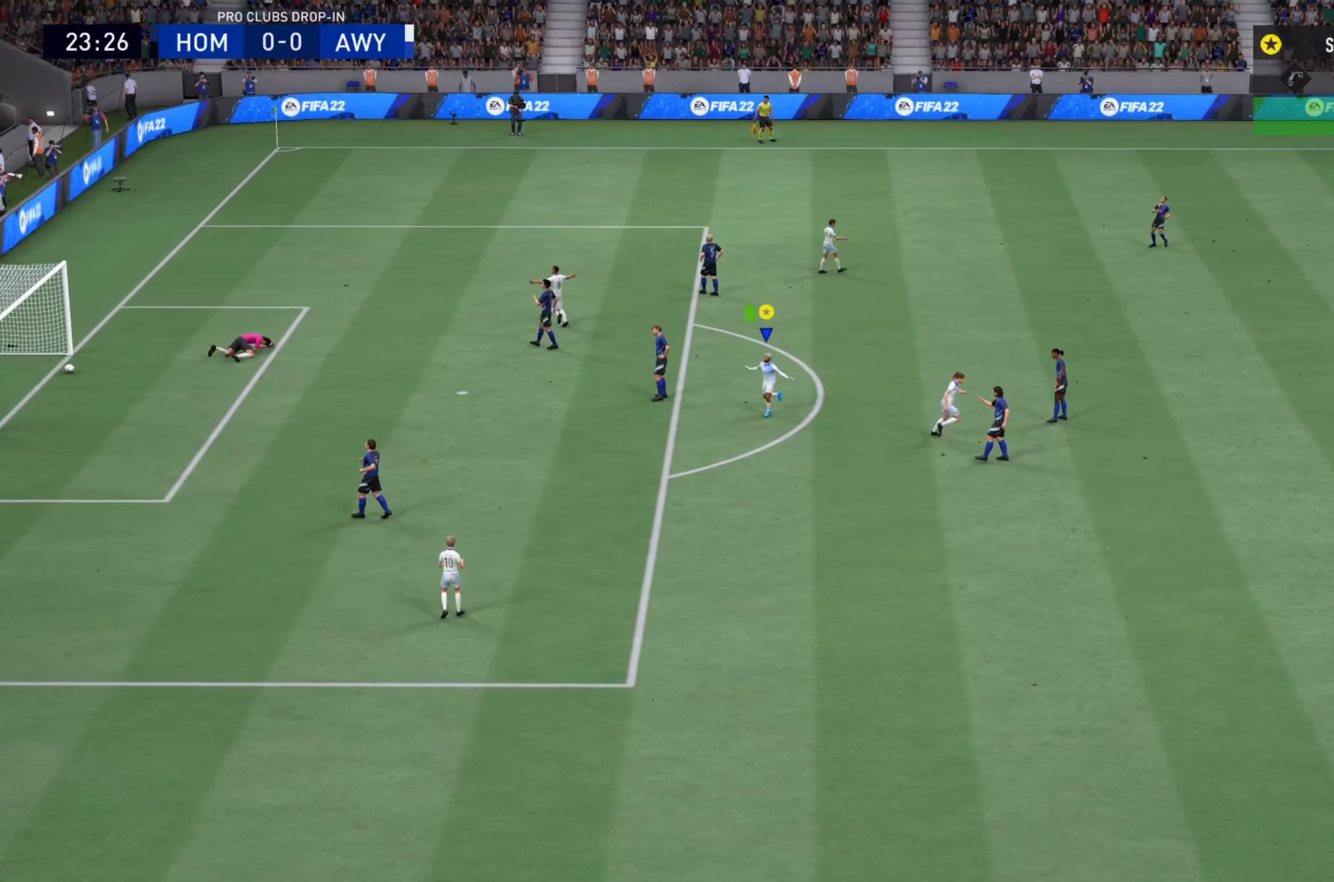
{"buttons": ["L1"], "left_stick": "center", "right_stick": "center", "events": [[134, "right_stick", "up"], [217, "right_stick", "center"], [400, "right_stick", "up"], [484, "right_stick", "center"]]}
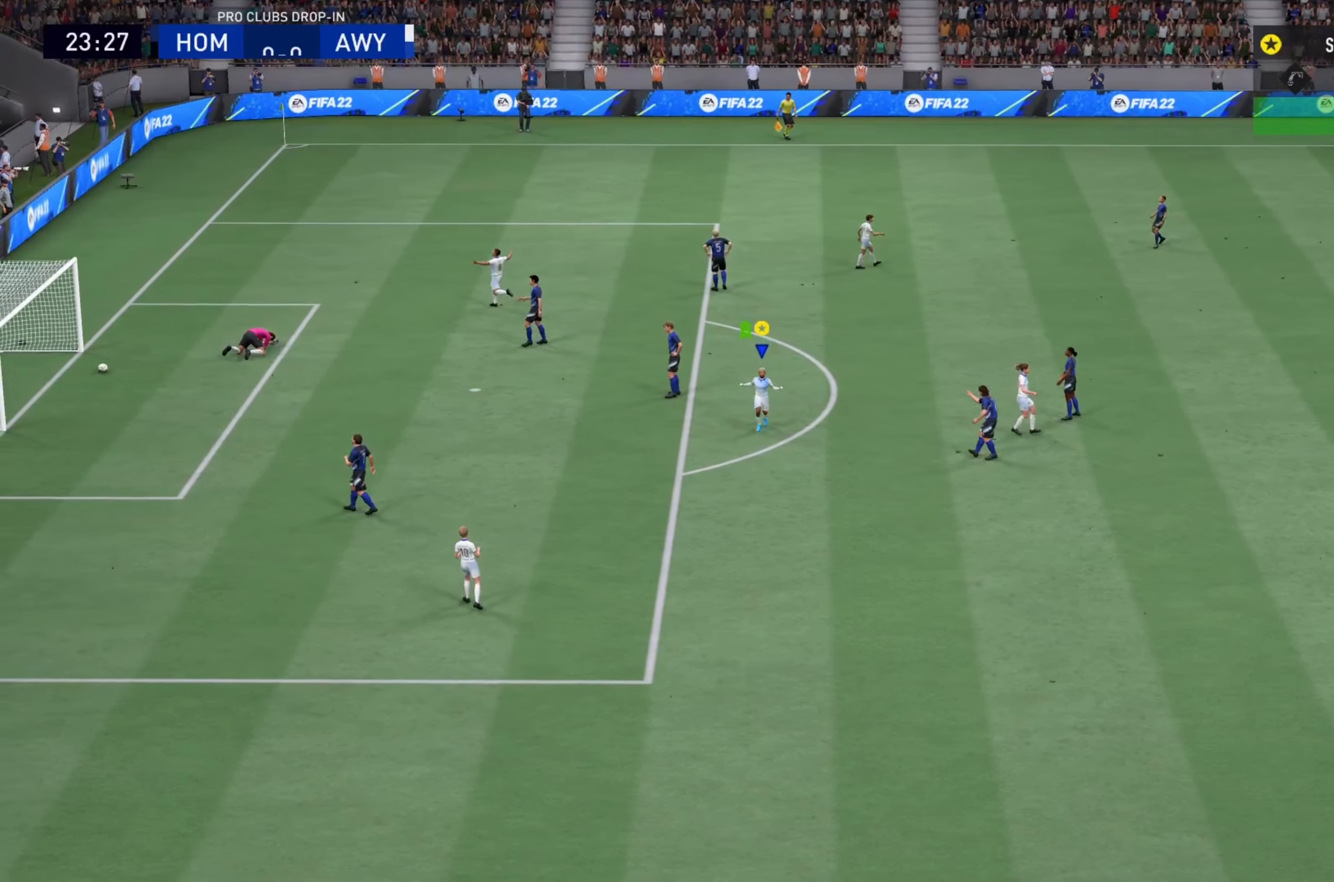
{"buttons": ["L1"], "left_stick": "center", "right_stick": "center", "events": [[150, "right_stick", "up"], [216, "right_stick", "center"]]}
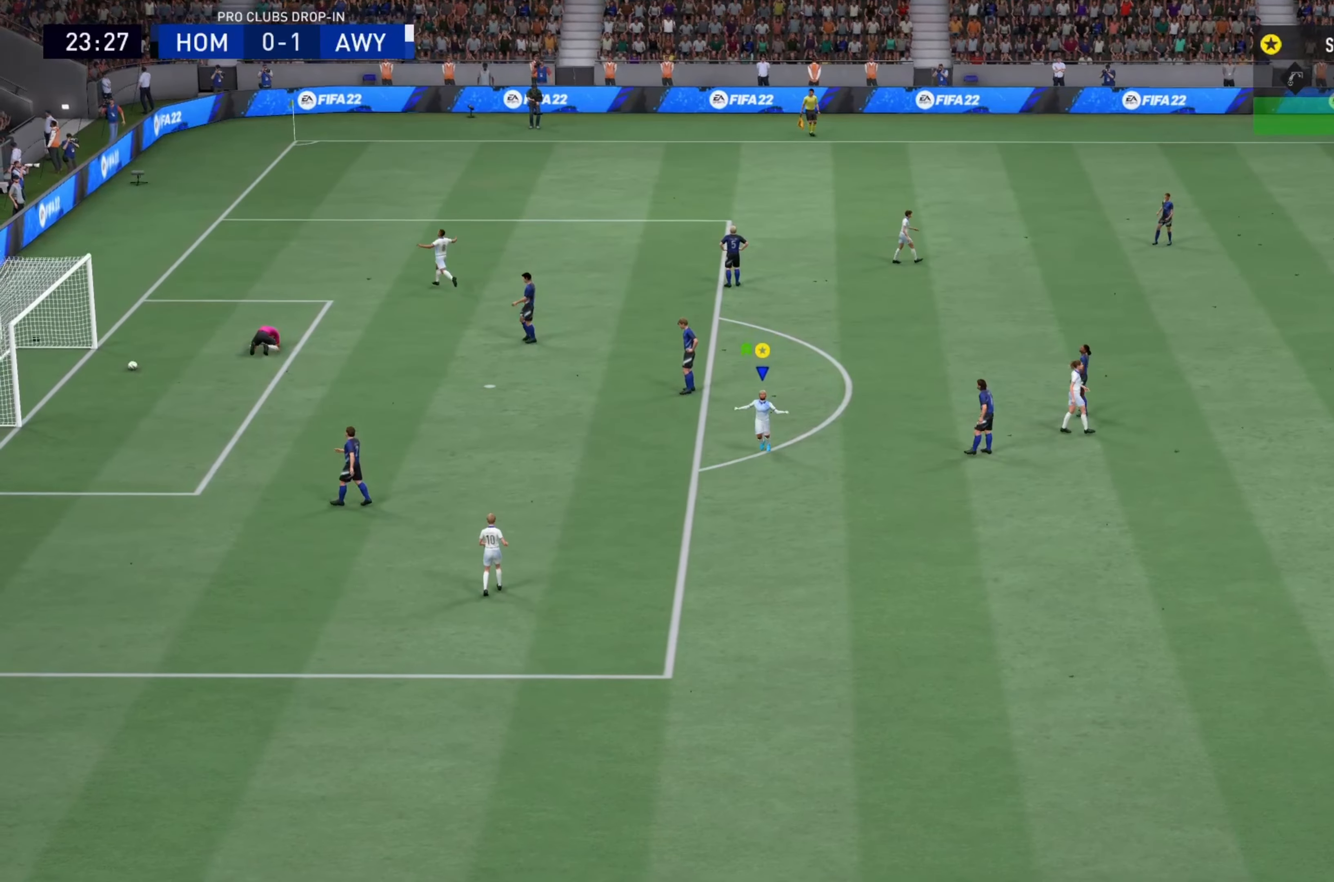
{"buttons": ["L1"], "left_stick": "center", "right_stick": "center", "events": []}
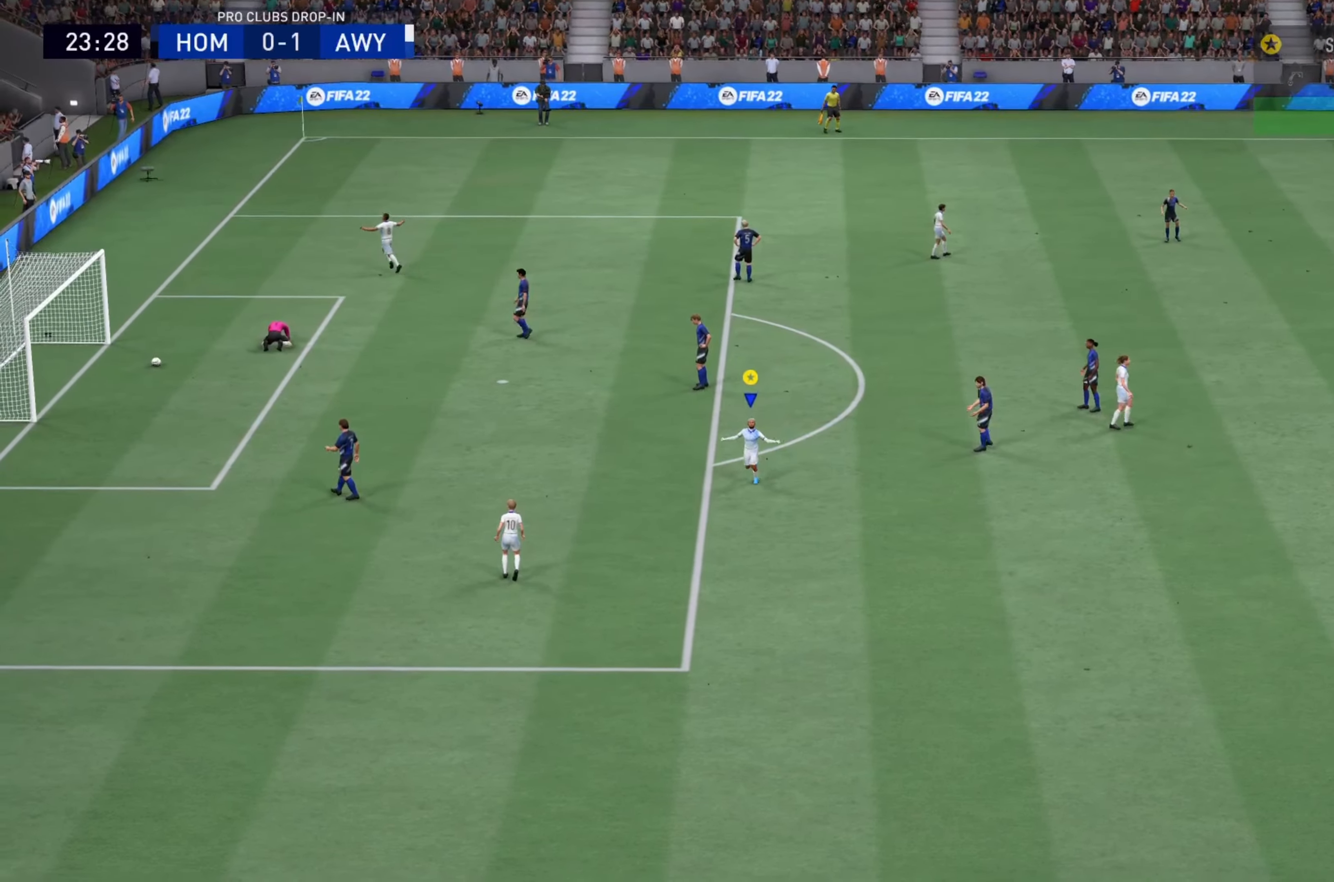
{"buttons": ["L1"], "left_stick": "center", "right_stick": "center", "events": []}
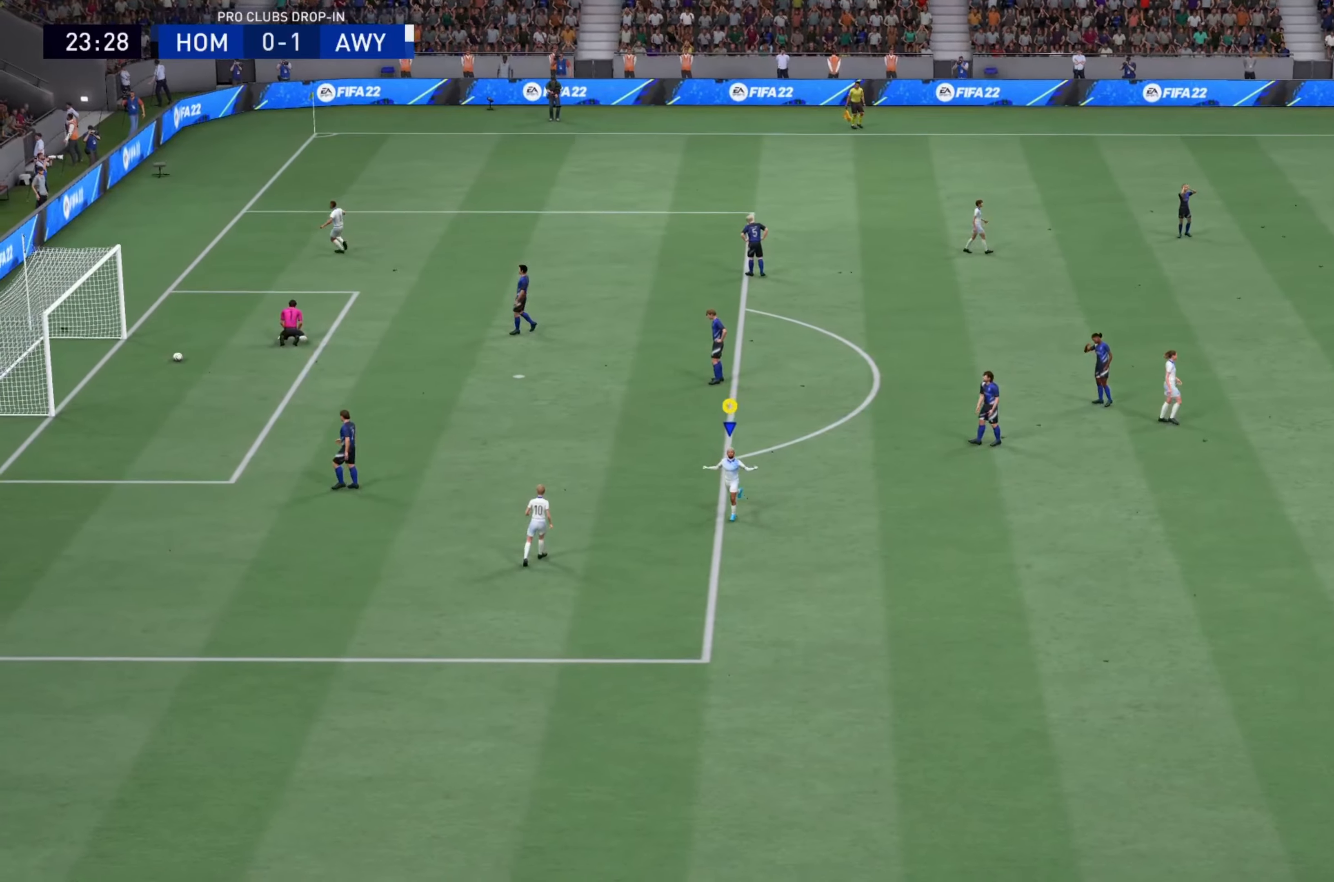
{"buttons": ["L1"], "left_stick": "center", "right_stick": "center", "events": [[67, "right_stick", "up"], [167, "right_stick", "center"], [334, "right_stick", "up"], [434, "right_stick", "center"]]}
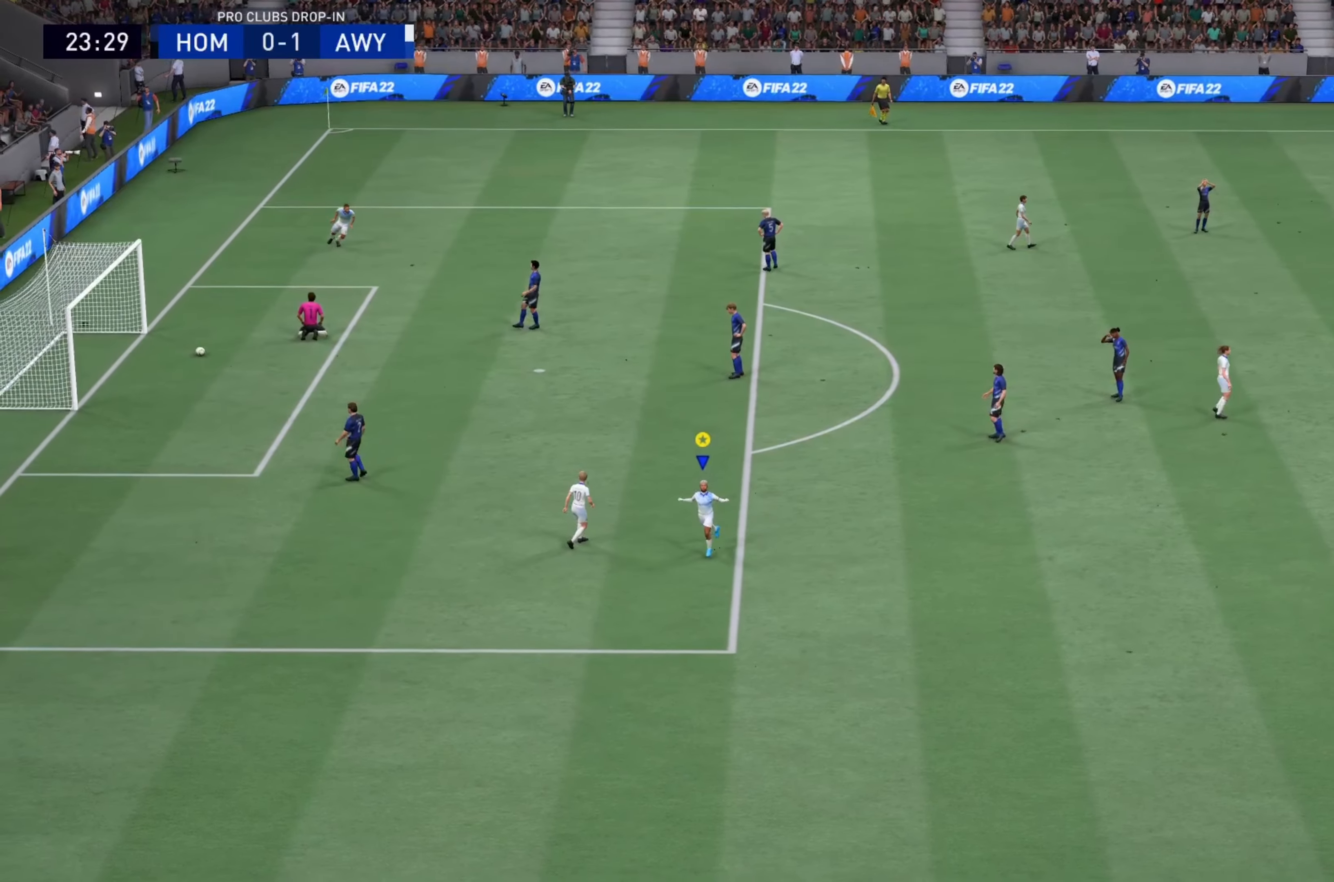
{"buttons": ["R2"], "left_stick": "left", "right_stick": "center", "events": [[50, "L1", "up"], [50, "R2", "down"], [50, "left_stick", "left"]]}
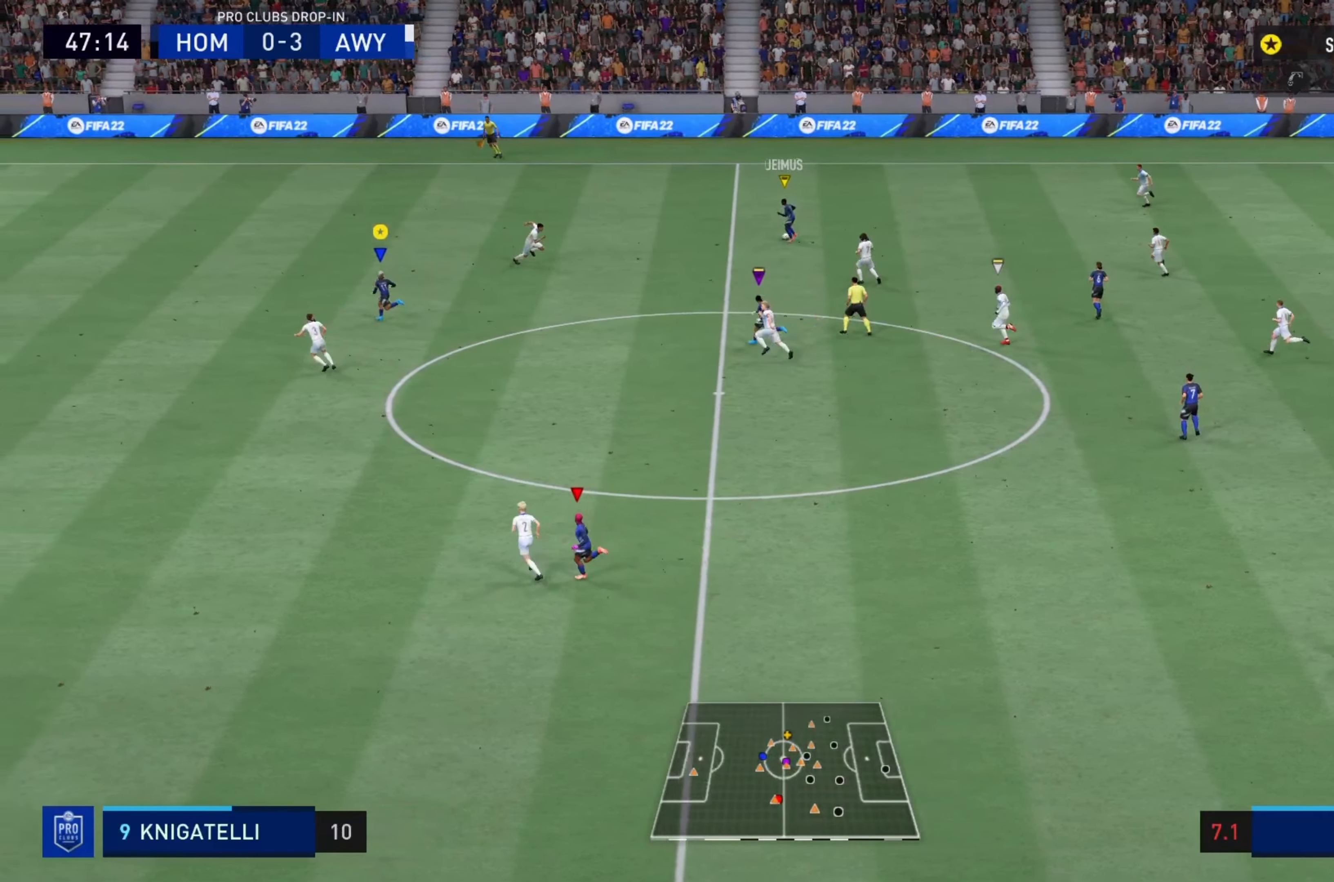
{"buttons": ["R2"], "left_stick": "left", "right_stick": "center", "events": []}
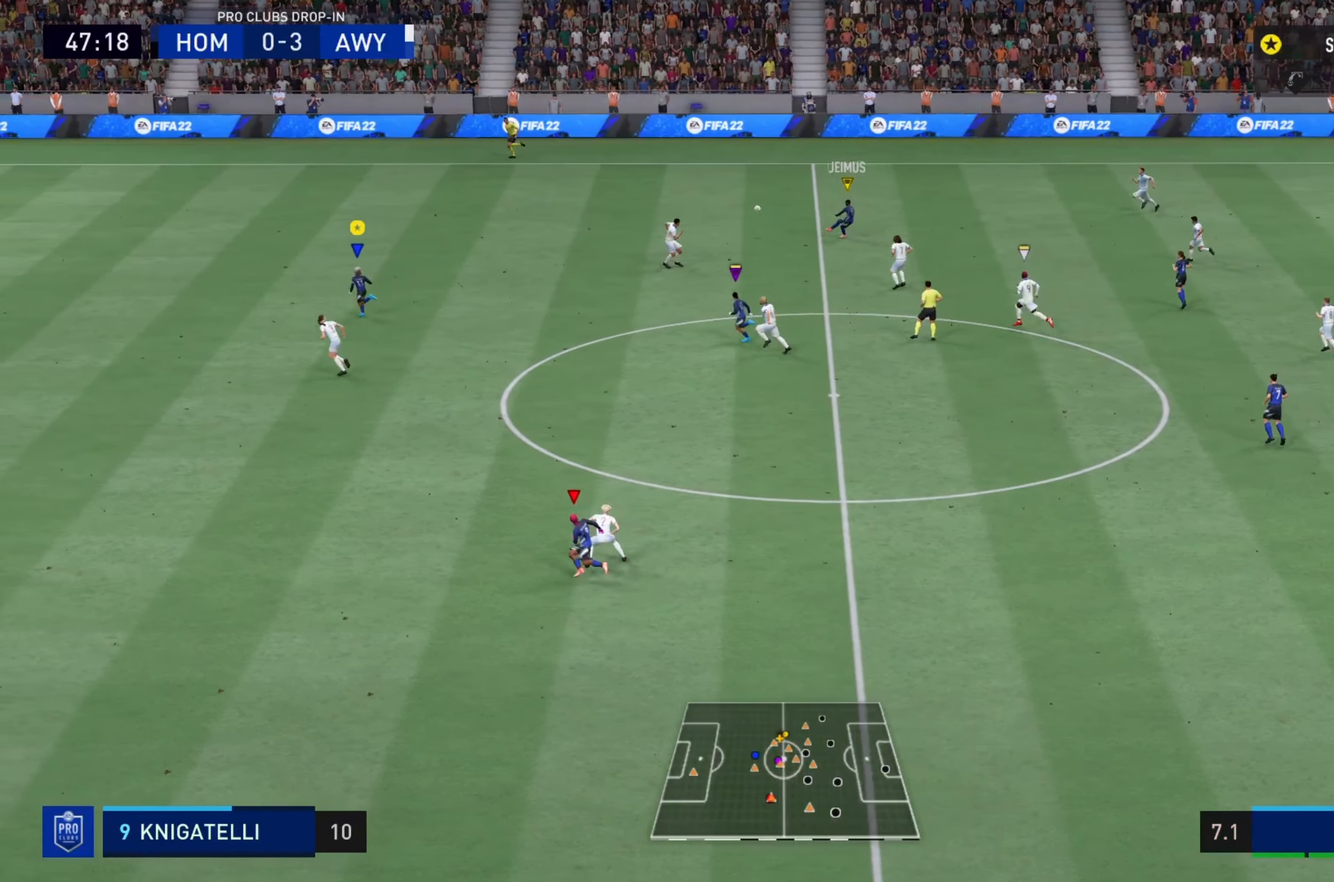
{"buttons": ["R2"], "left_stick": "left", "right_stick": "center", "events": []}
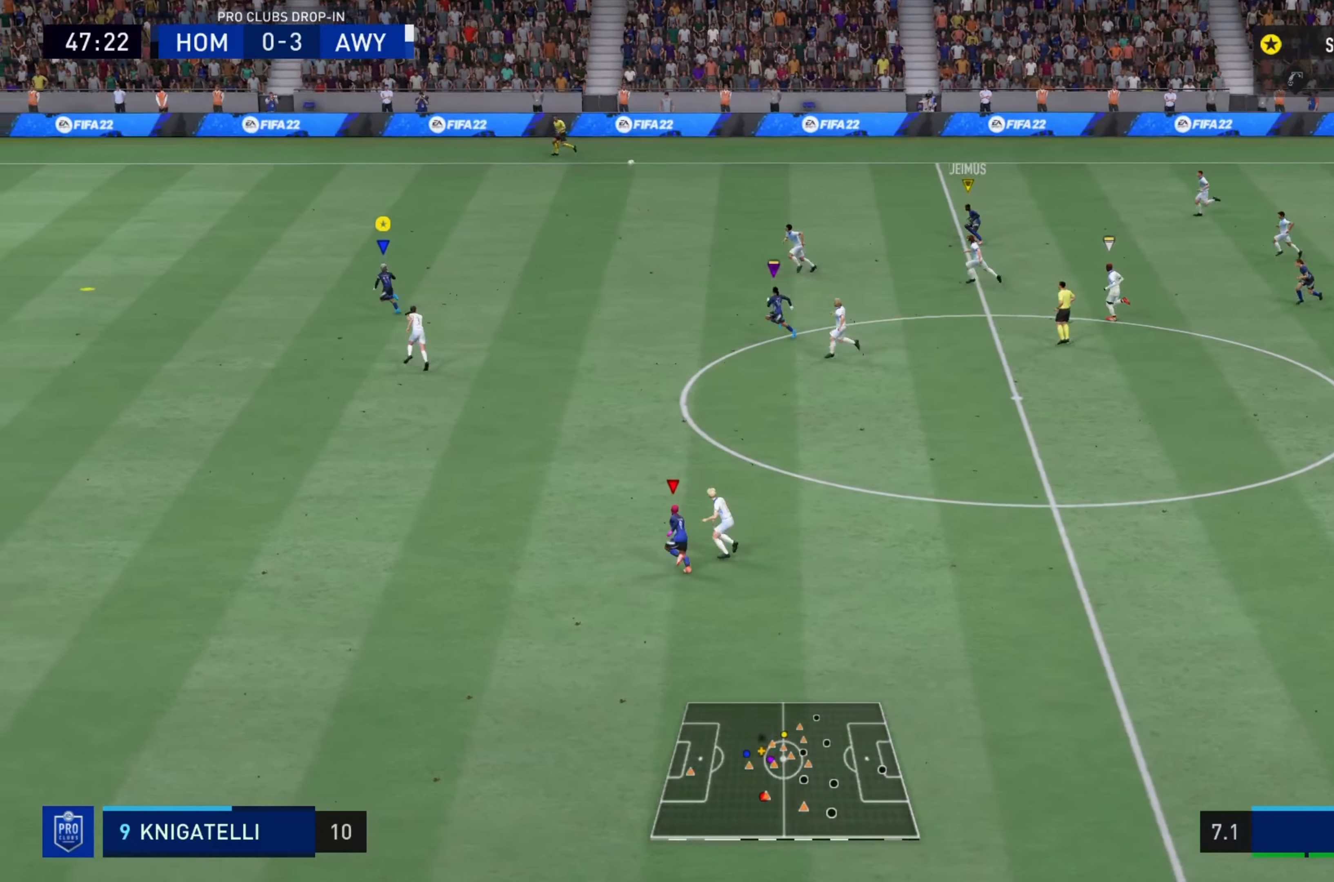
{"buttons": ["R2"], "left_stick": "left", "right_stick": "center", "events": []}
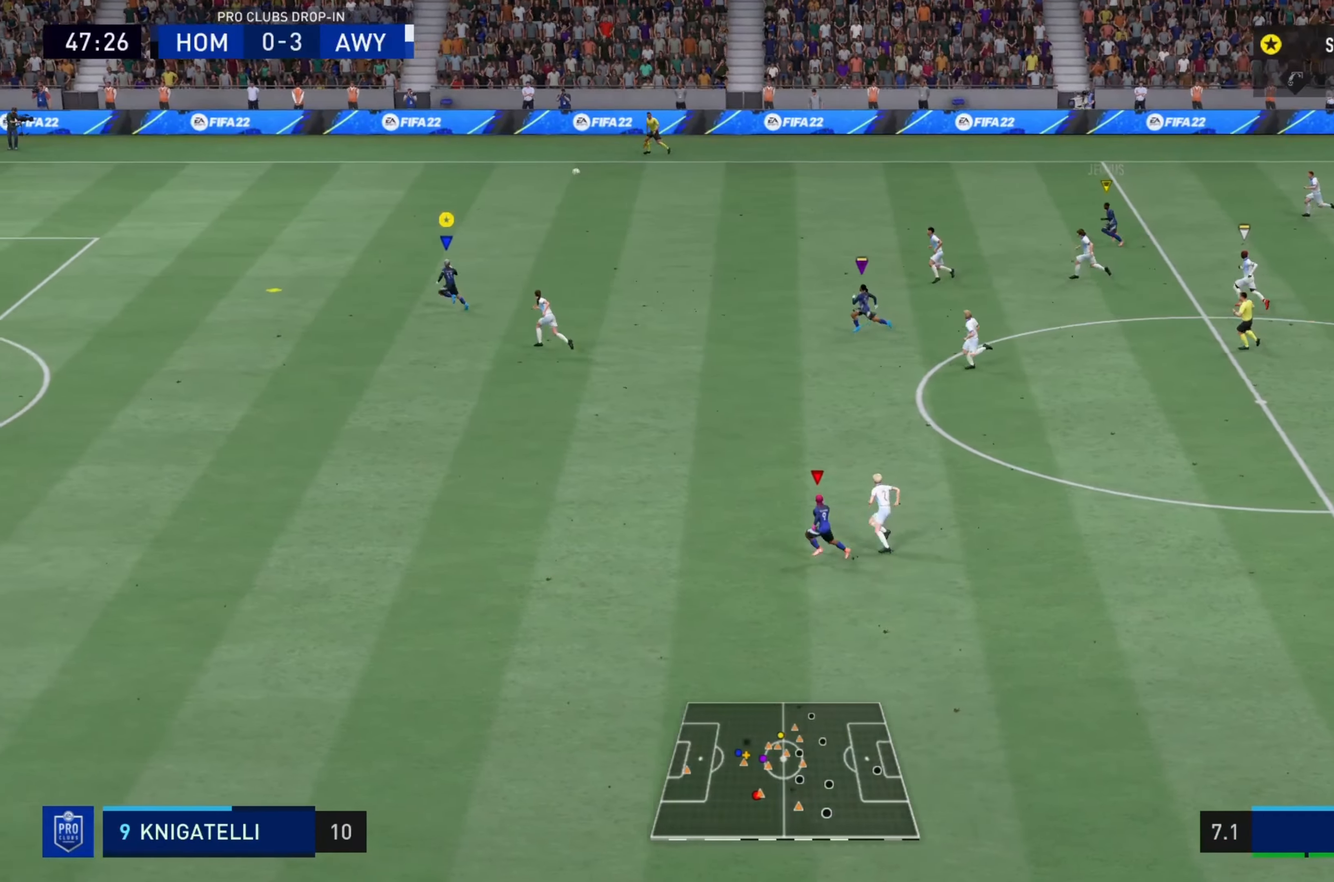
{"buttons": ["R2"], "left_stick": "left", "right_stick": "center", "events": []}
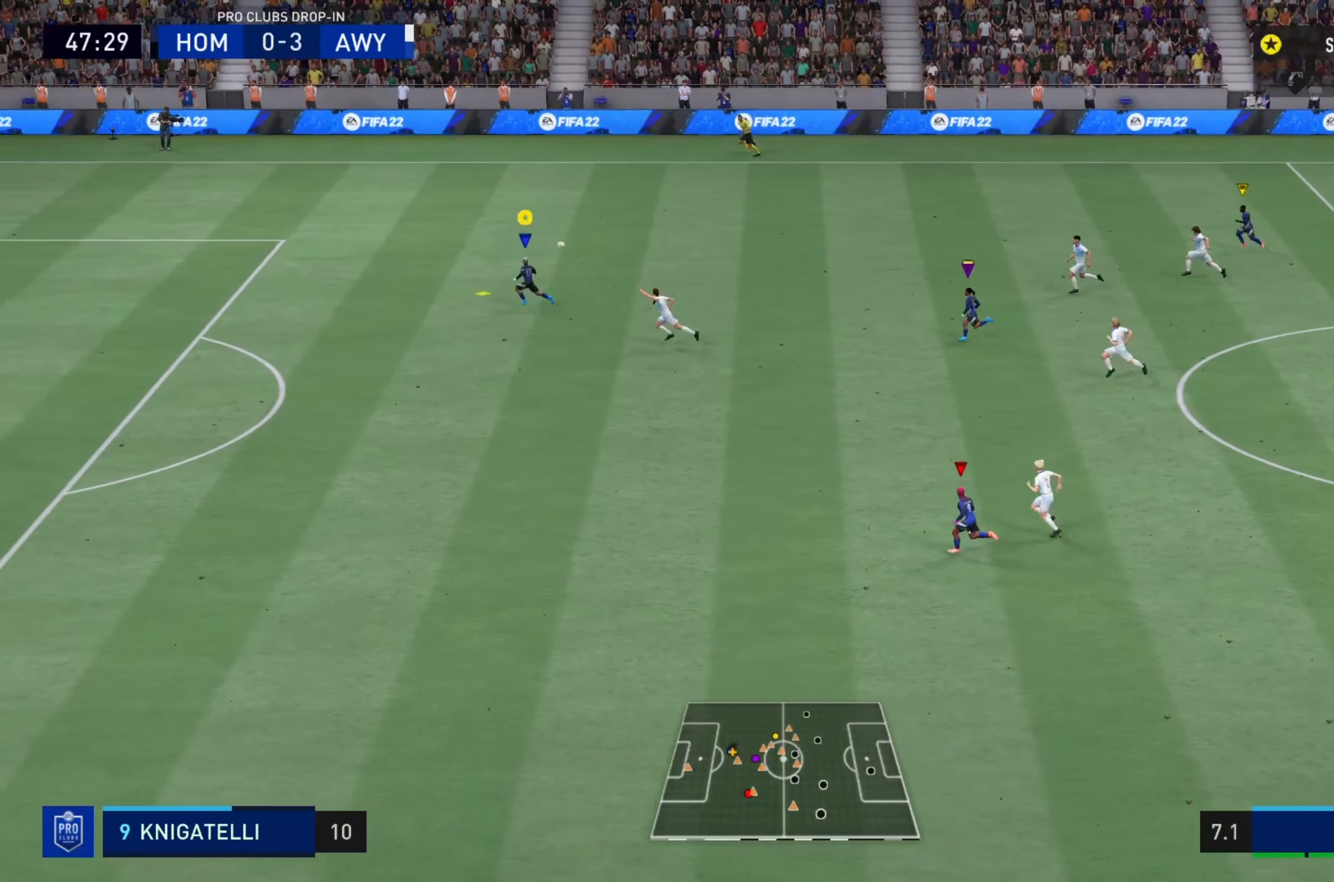
{"buttons": ["R2"], "left_stick": "left", "right_stick": "center", "events": []}
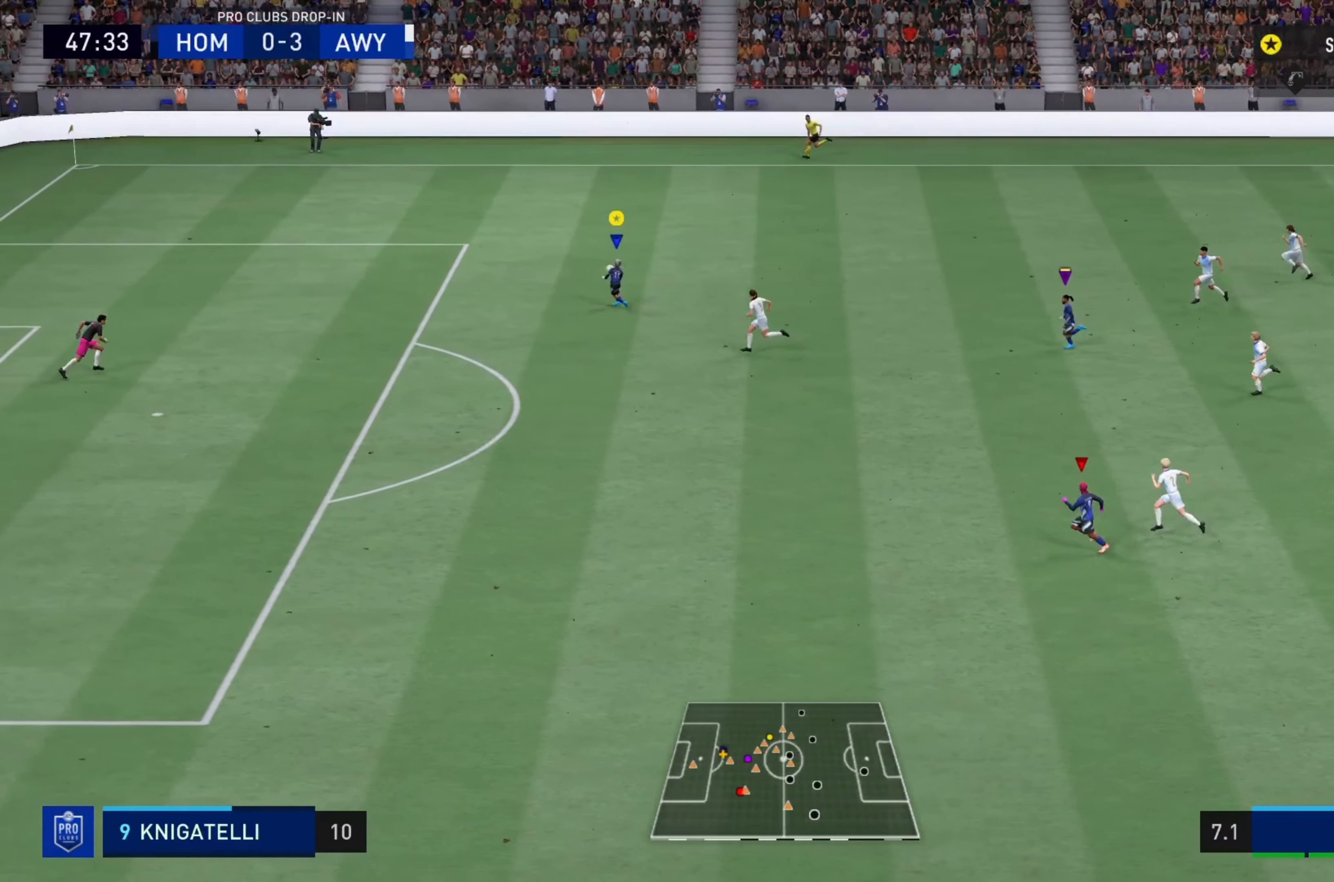
{"buttons": ["R2"], "left_stick": "left", "right_stick": "center", "events": []}
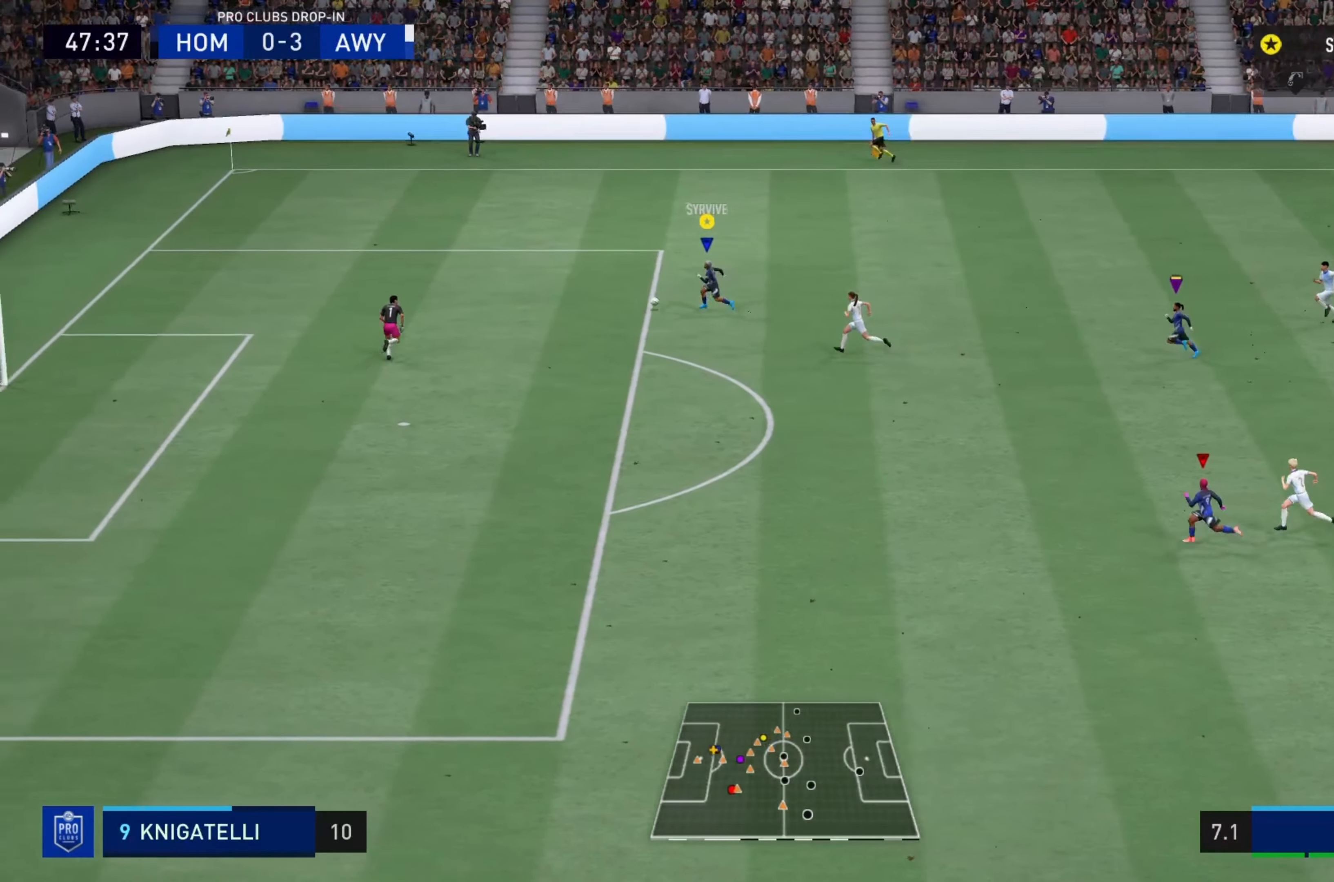
{"buttons": [], "left_stick": "down", "right_stick": "center", "events": [[84, "CROSS", "down"], [84, "R2", "up"], [117, "left_stick", "center"], [217, "CROSS", "up"], [267, "left_stick", "down"]]}
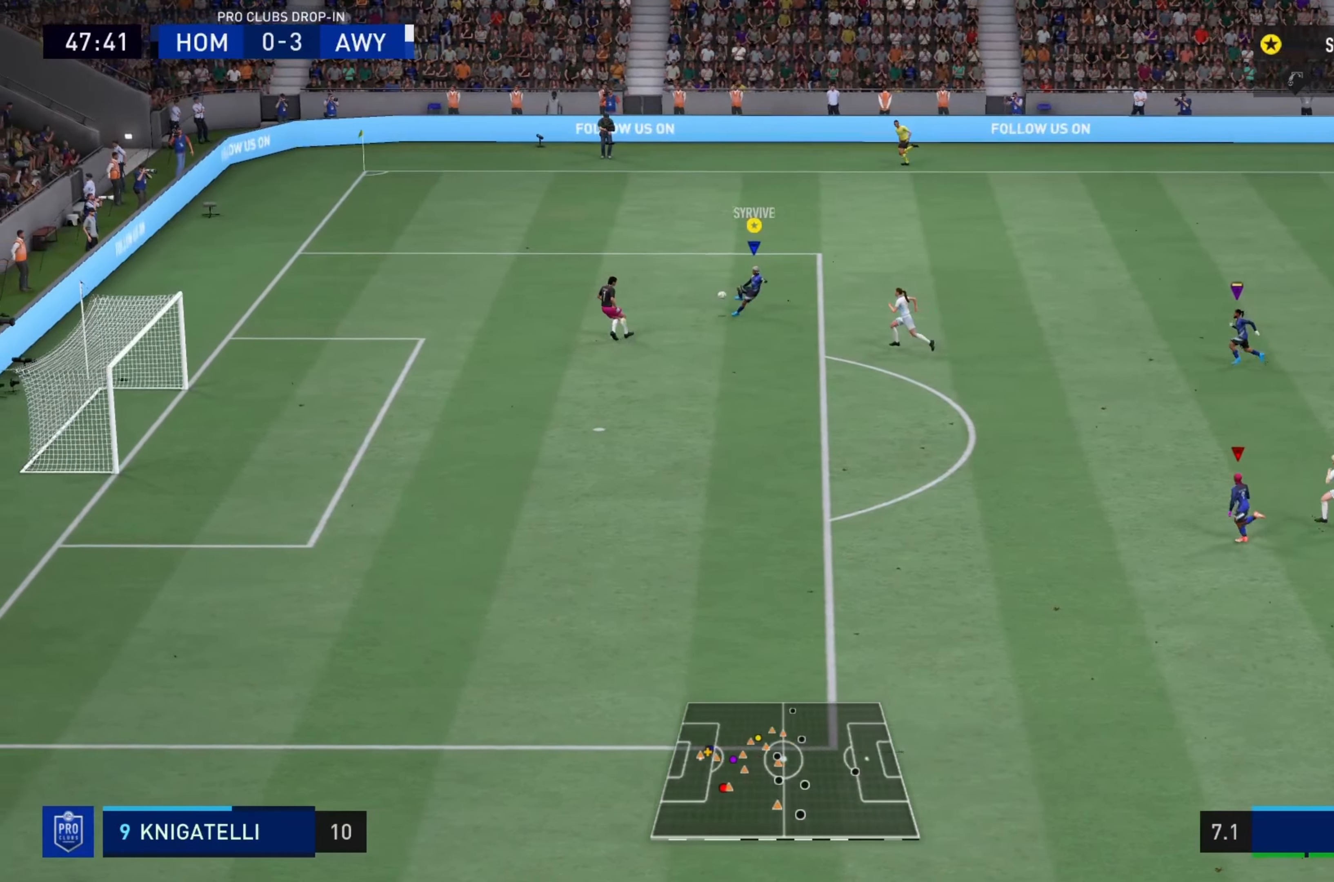
{"buttons": [], "left_stick": "left", "right_stick": "center", "events": [[367, "left_stick", "down-left"], [501, "left_stick", "left"]]}